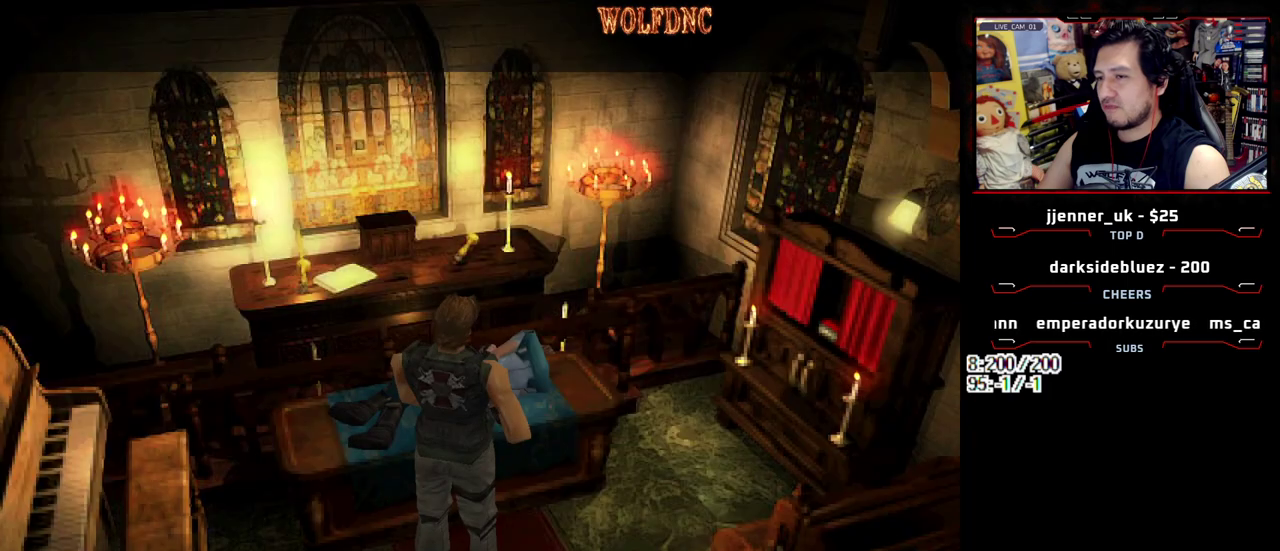
Gameplay with a controller (PlayStation layout); each line is a JSON object with the inputs held at the frame after it. "events" lists button and stick changes between this image and that frame as [ms after this image, input, new state], when the widget could be followed in between. Not read: L3 R3.
{"buttons": ["DPAD_LEFT"], "events": [[350, "DPAD_LEFT", "down"]]}
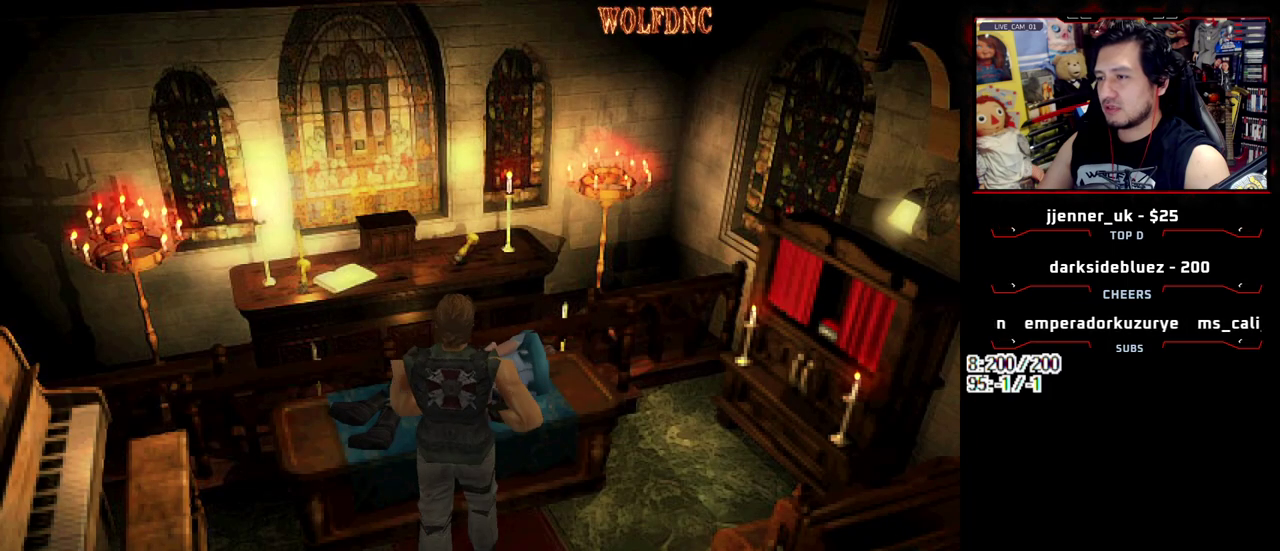
{"buttons": ["SQUARE", "DPAD_UP", "DPAD_LEFT"], "events": [[217, "SQUARE", "down"], [267, "DPAD_UP", "down"]]}
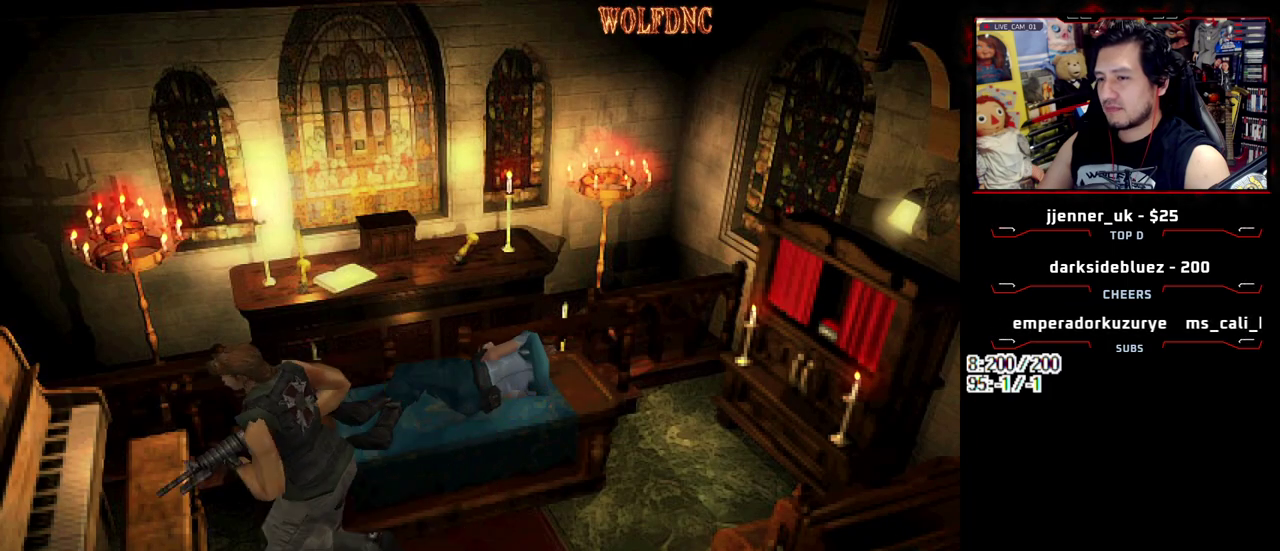
{"buttons": ["CROSS", "DPAD_UP"], "events": [[100, "CROSS", "down"], [183, "CROSS", "up"], [233, "CROSS", "down"], [233, "DPAD_LEFT", "up"], [283, "SQUARE", "up"], [333, "CROSS", "up"], [383, "CROSS", "down"], [383, "SQUARE", "down"], [467, "SQUARE", "up"]]}
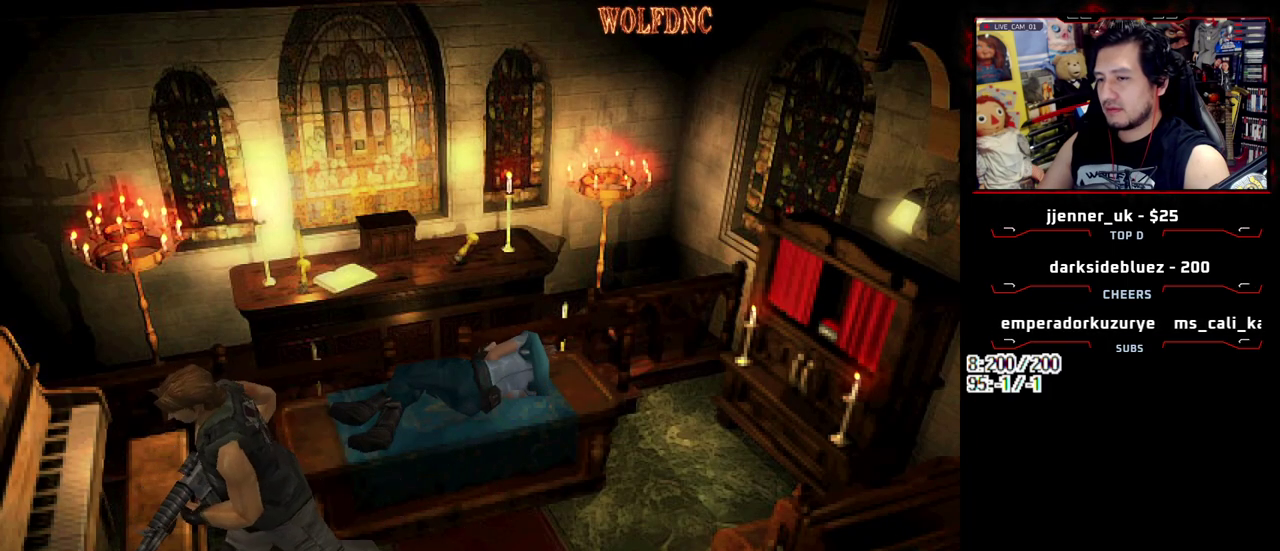
{"buttons": ["CROSS", "DPAD_UP"], "events": [[17, "SQUARE", "down"], [67, "DPAD_RIGHT", "down"], [67, "SQUARE", "up"], [150, "SQUARE", "down"], [200, "CROSS", "up"], [200, "SQUARE", "up"], [250, "CROSS", "down"], [433, "CROSS", "up"], [433, "DPAD_RIGHT", "up"], [483, "CROSS", "down"]]}
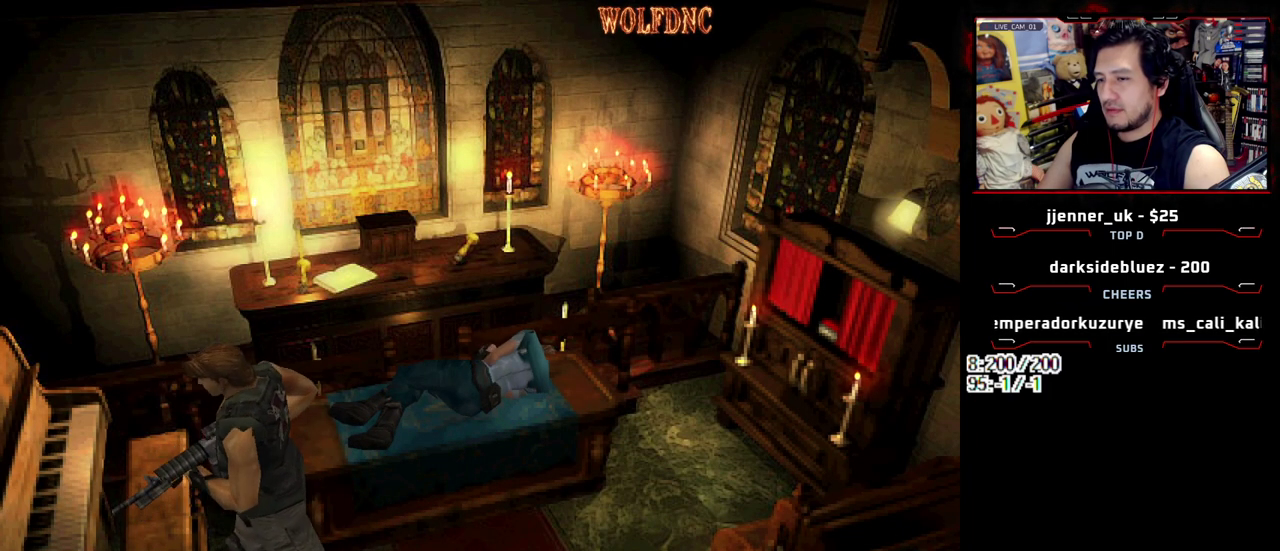
{"buttons": ["DPAD_UP"], "events": [[83, "DPAD_RIGHT", "down"], [167, "CROSS", "up"], [167, "DPAD_UP", "up"], [217, "CROSS", "down"], [217, "DPAD_RIGHT", "up"], [317, "DPAD_LEFT", "down"], [317, "DPAD_UP", "down"], [367, "DPAD_LEFT", "up"], [400, "DPAD_RIGHT", "down"], [450, "CROSS", "up"], [450, "DPAD_RIGHT", "up"]]}
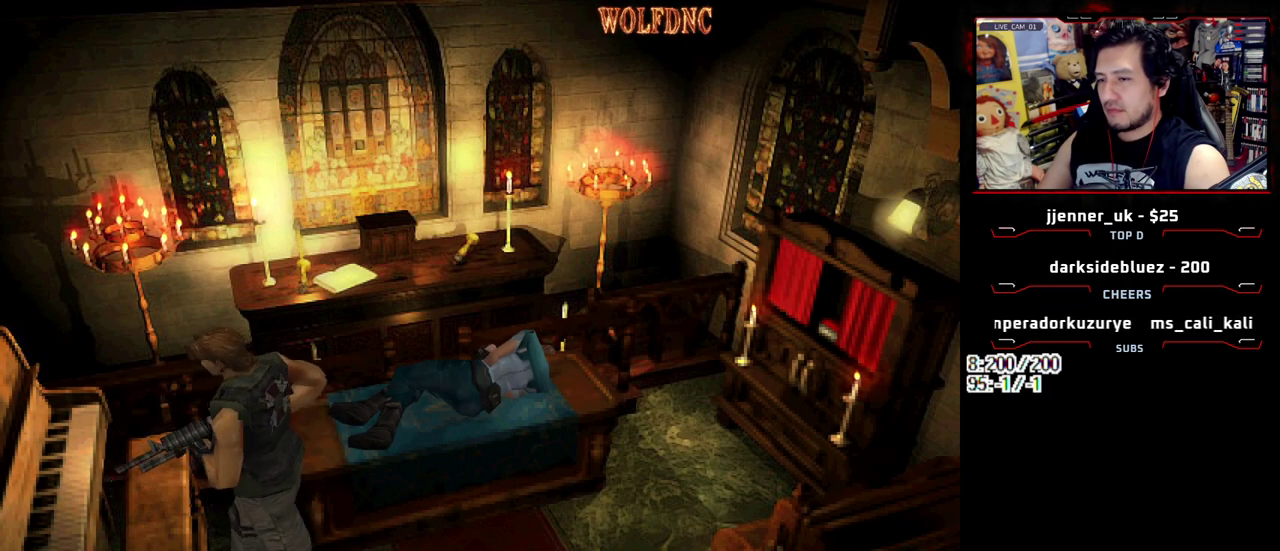
{"buttons": ["CROSS", "DPAD_UP", "DPAD_LEFT"], "events": [[50, "DPAD_LEFT", "down"], [100, "CROSS", "down"], [100, "DPAD_UP", "up"], [333, "DPAD_UP", "down"]]}
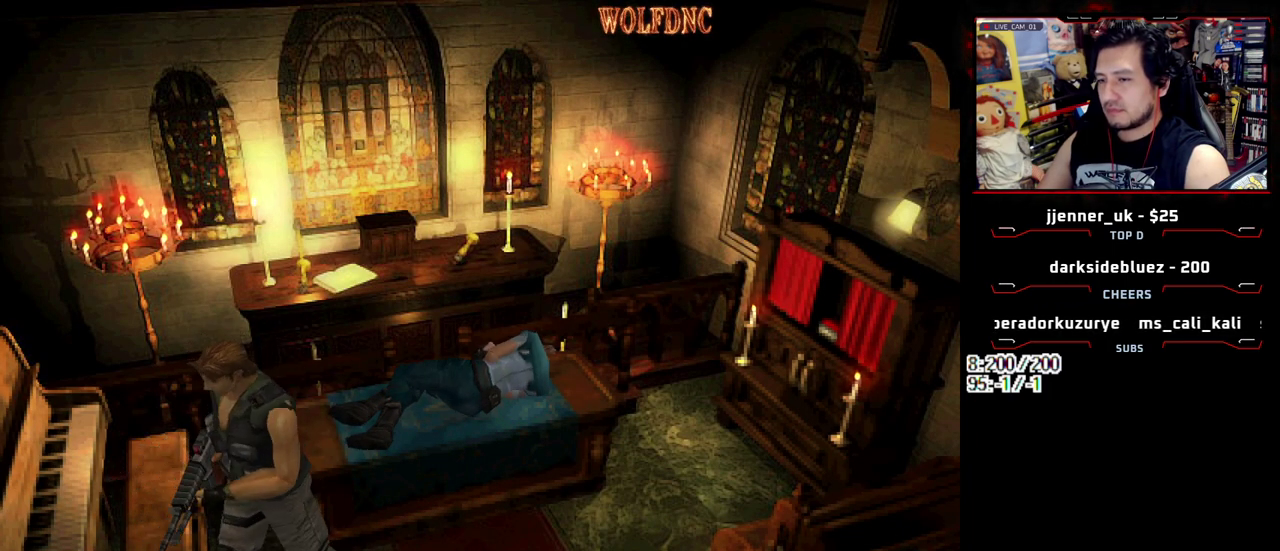
{"buttons": ["CROSS", "DPAD_UP", "DPAD_RIGHT"], "events": [[17, "DPAD_LEFT", "up"], [17, "DPAD_RIGHT", "down"], [200, "DPAD_UP", "up"], [383, "DPAD_UP", "down"]]}
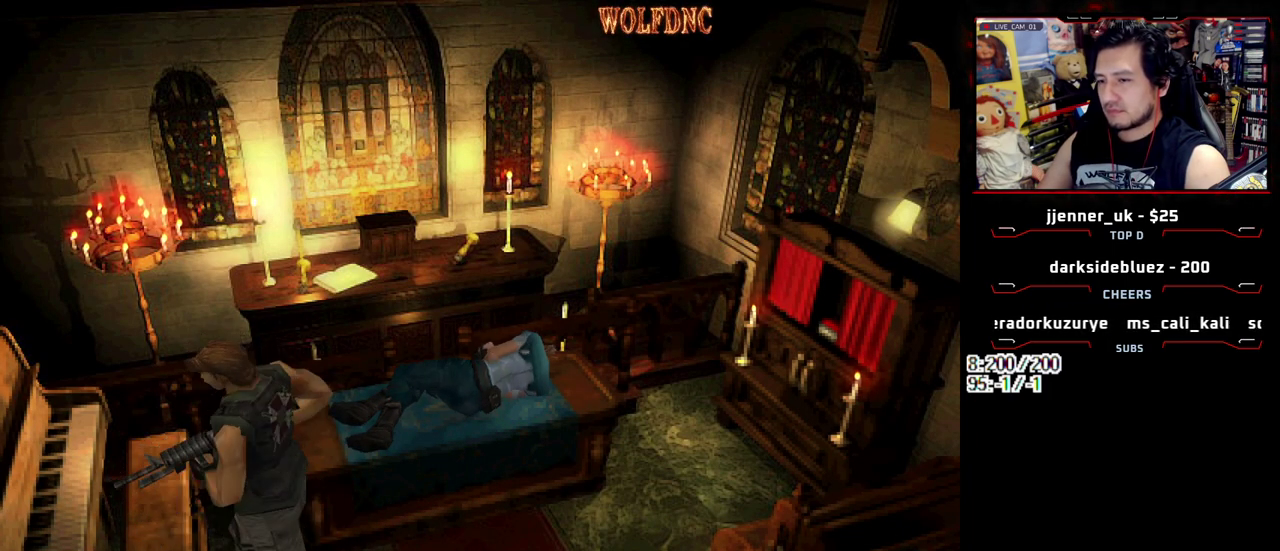
{"buttons": ["CROSS", "DPAD_UP", "DPAD_RIGHT"], "events": [[33, "DPAD_UP", "up"], [167, "DPAD_UP", "down"], [267, "DPAD_UP", "up"], [400, "DPAD_UP", "down"]]}
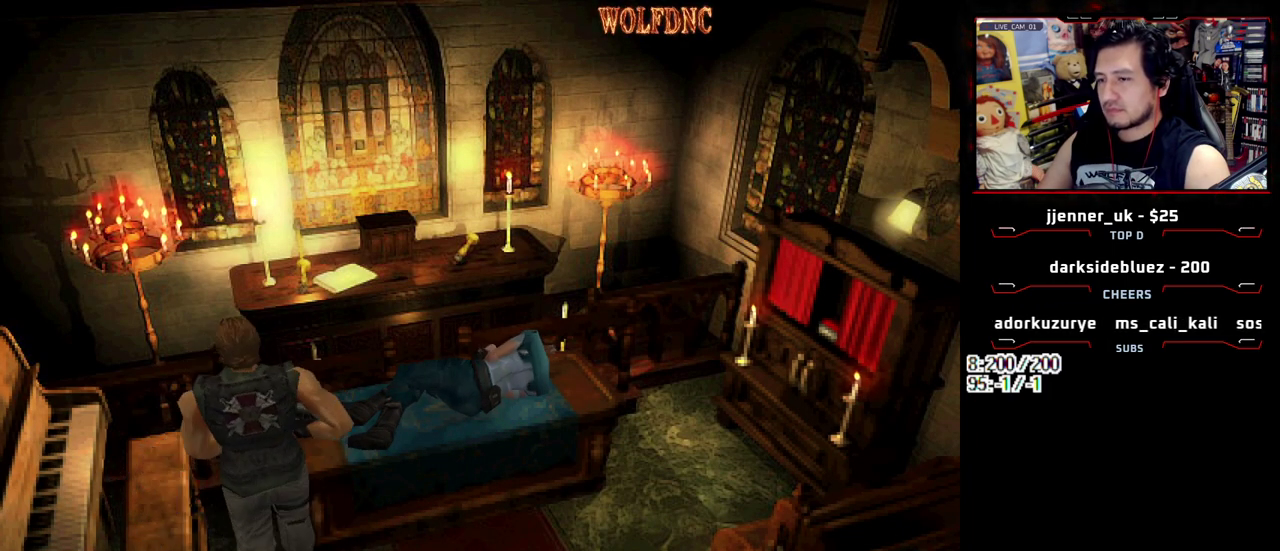
{"buttons": ["CROSS", "DPAD_UP", "DPAD_RIGHT"], "events": [[100, "DPAD_RIGHT", "up"], [183, "DPAD_LEFT", "down"], [233, "CROSS", "up"], [283, "CROSS", "down"], [333, "DPAD_LEFT", "up"], [333, "DPAD_RIGHT", "down"]]}
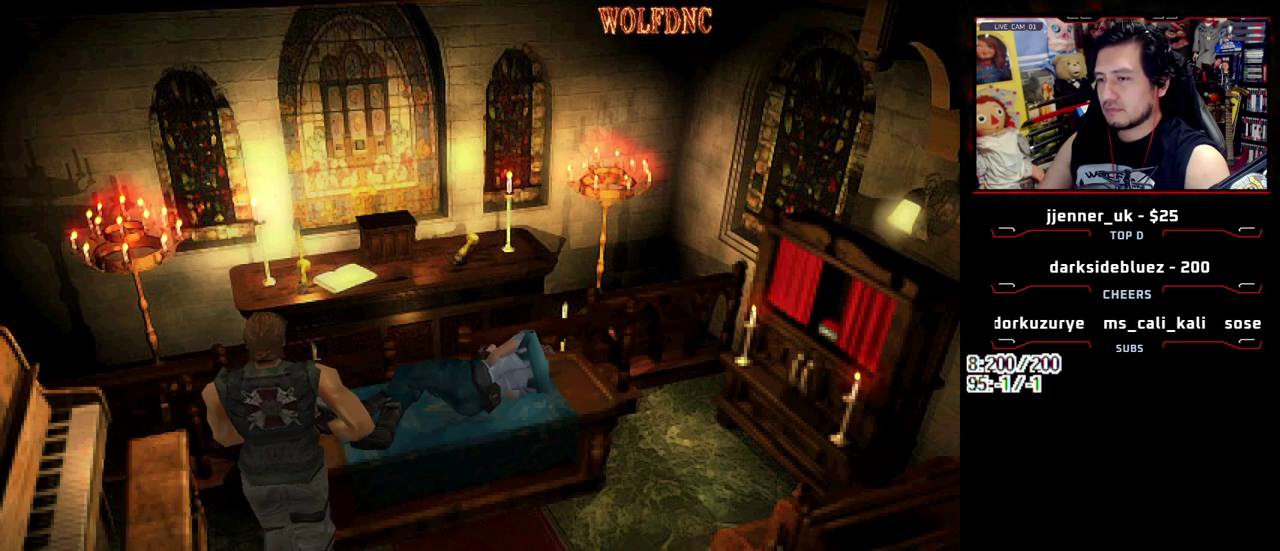
{"buttons": ["CROSS", "DPAD_UP", "DPAD_LEFT"], "events": [[17, "CROSS", "up"], [67, "CROSS", "down"], [67, "DPAD_RIGHT", "up"], [117, "DPAD_LEFT", "down"], [300, "DPAD_LEFT", "up"], [300, "DPAD_RIGHT", "down"], [433, "DPAD_RIGHT", "up"], [483, "DPAD_LEFT", "down"]]}
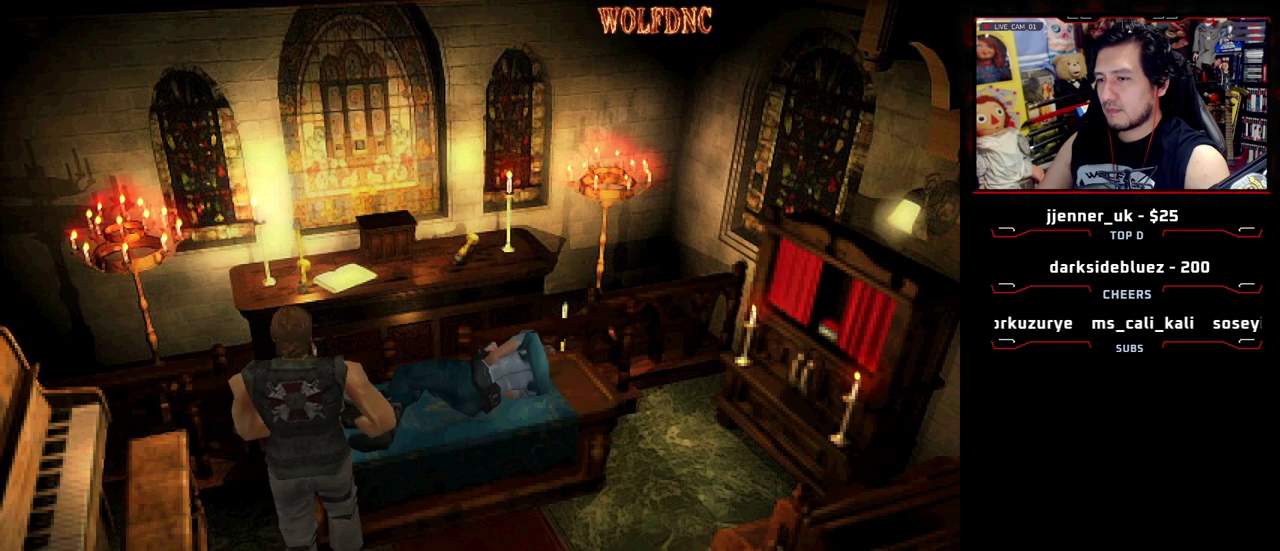
{"buttons": ["CROSS", "DPAD_UP"], "events": [[33, "DPAD_LEFT", "up"], [83, "DPAD_RIGHT", "down"], [167, "CROSS", "up"], [217, "CROSS", "down"], [267, "DPAD_RIGHT", "up"], [317, "CROSS", "up"], [367, "CROSS", "down"], [450, "DPAD_RIGHT", "down"], [500, "DPAD_RIGHT", "up"]]}
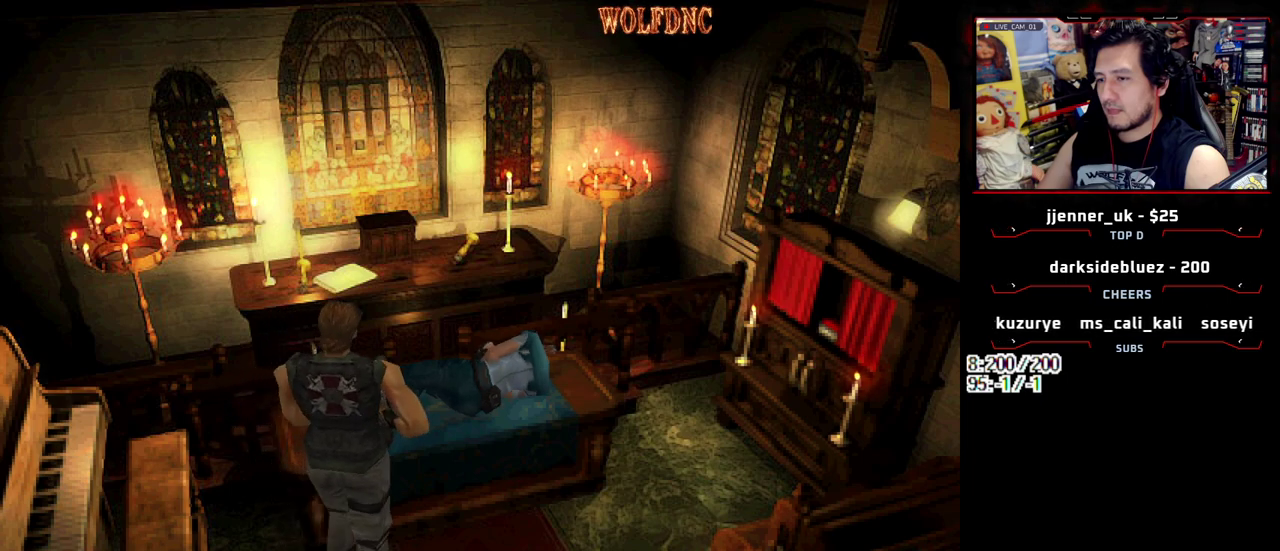
{"buttons": ["DPAD_UP", "DPAD_RIGHT"], "events": [[50, "CROSS", "up"], [50, "DPAD_LEFT", "down"], [100, "CROSS", "down"], [183, "DPAD_LEFT", "up"], [183, "DPAD_RIGHT", "down"], [333, "CROSS", "up"], [383, "CROSS", "down"], [383, "DPAD_RIGHT", "up"], [467, "CROSS", "up"], [467, "DPAD_RIGHT", "down"]]}
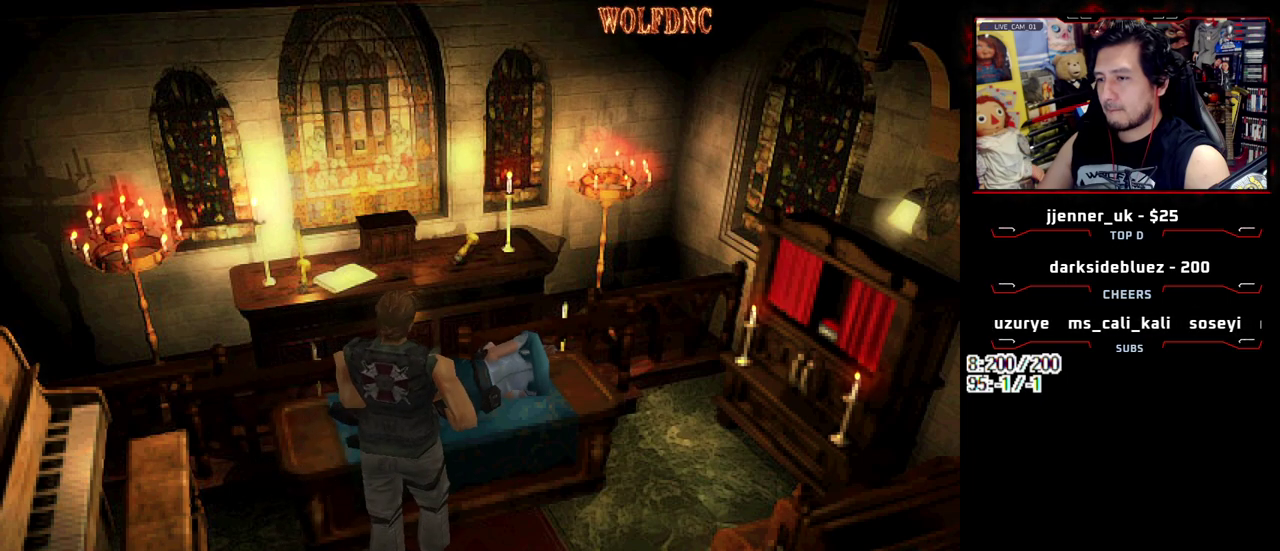
{"buttons": [], "events": [[17, "CROSS", "down"], [67, "DPAD_RIGHT", "up"], [100, "DPAD_LEFT", "down"], [250, "DPAD_LEFT", "up"], [250, "DPAD_RIGHT", "down"], [383, "CROSS", "up"], [383, "DPAD_RIGHT", "up"], [433, "CROSS", "down"], [433, "DPAD_UP", "up"], [483, "CROSS", "up"]]}